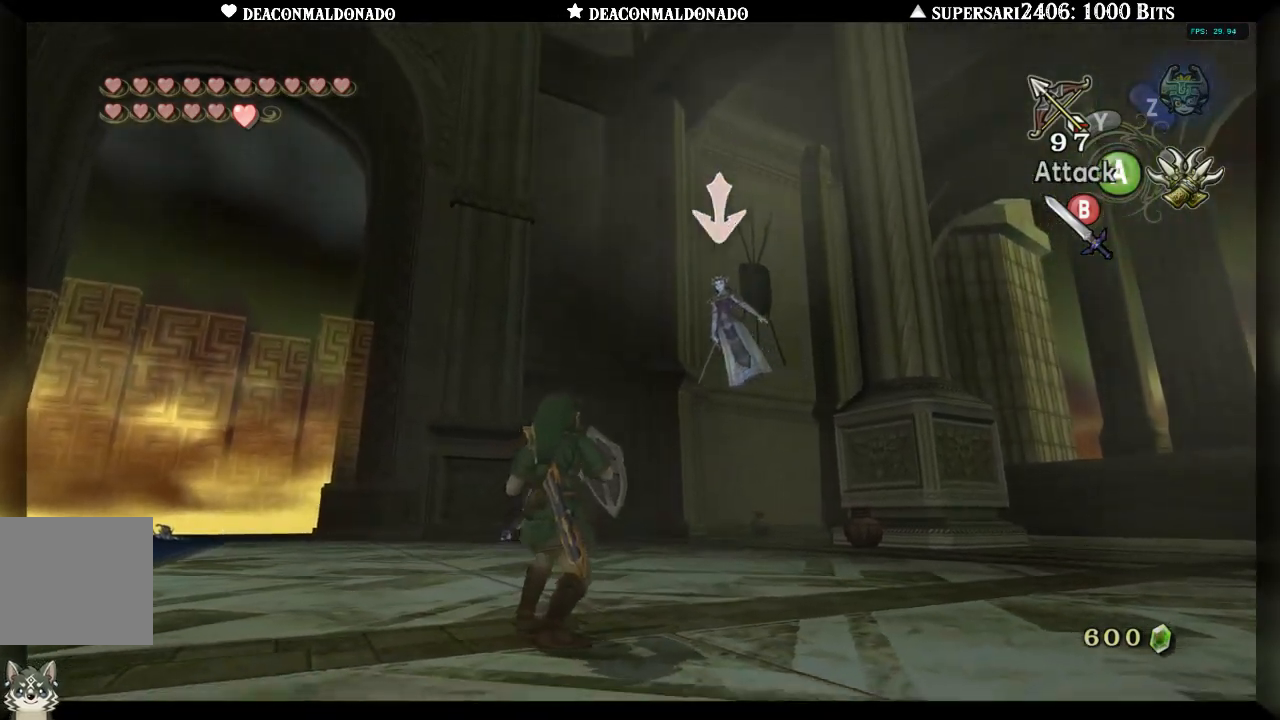
Gameplay with a controller (Nintendo layout); each line is a JSON object with the inputs held at the frame after it. "events" lists button and stick changes between this image and that frame as [ms after this image, input, new state], when the widget could be followed in between. Not read: L3 R3.
{"buttons": ["L1"], "left_stick": "down-left", "right_stick": "center", "events": [[483, "left_stick", "down-left"]]}
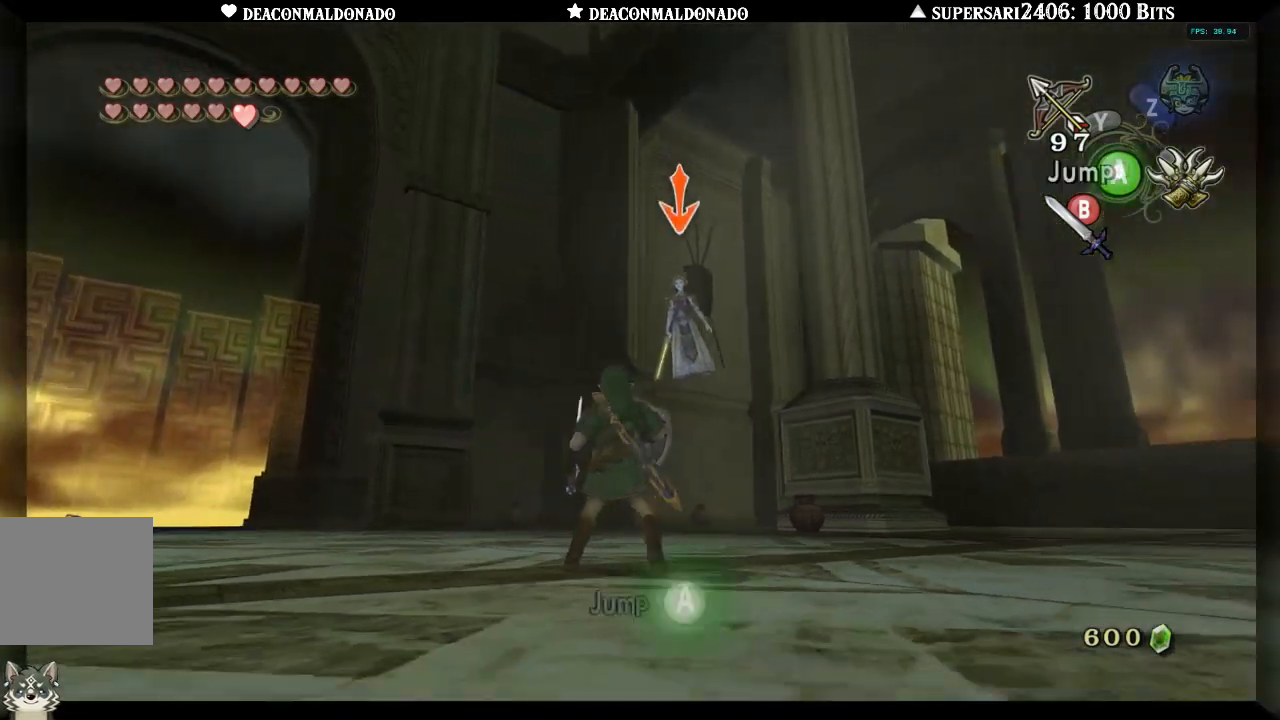
{"buttons": ["L1"], "left_stick": "down-left", "right_stick": "center", "events": []}
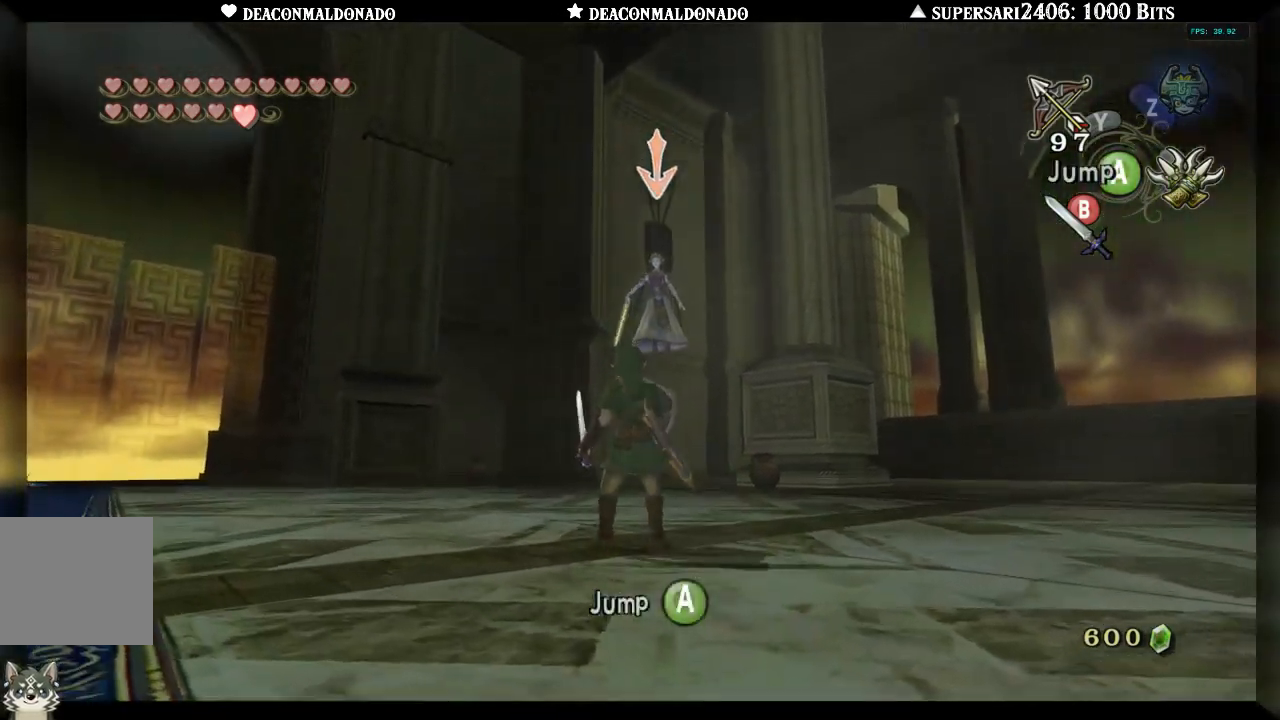
{"buttons": ["L1"], "left_stick": "center", "right_stick": "center", "events": [[67, "left_stick", "down"], [233, "left_stick", "center"]]}
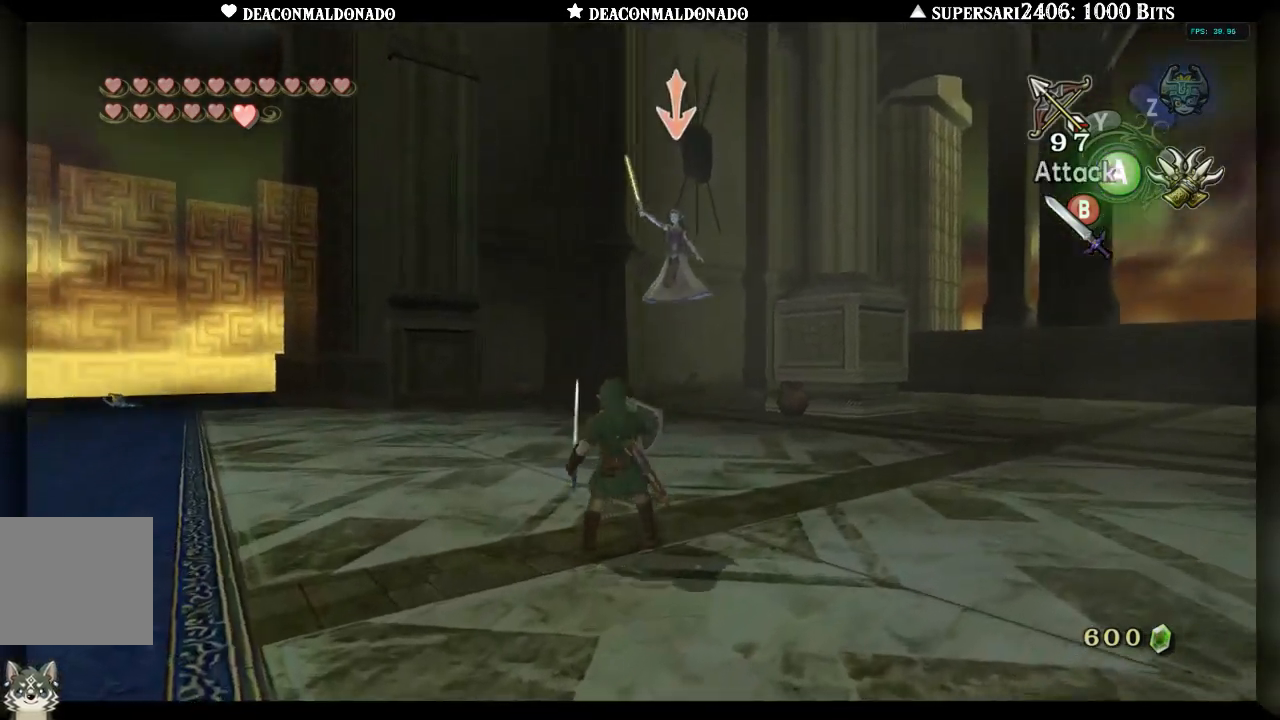
{"buttons": ["L1"], "left_stick": "down", "right_stick": "center", "events": [[283, "left_stick", "down"]]}
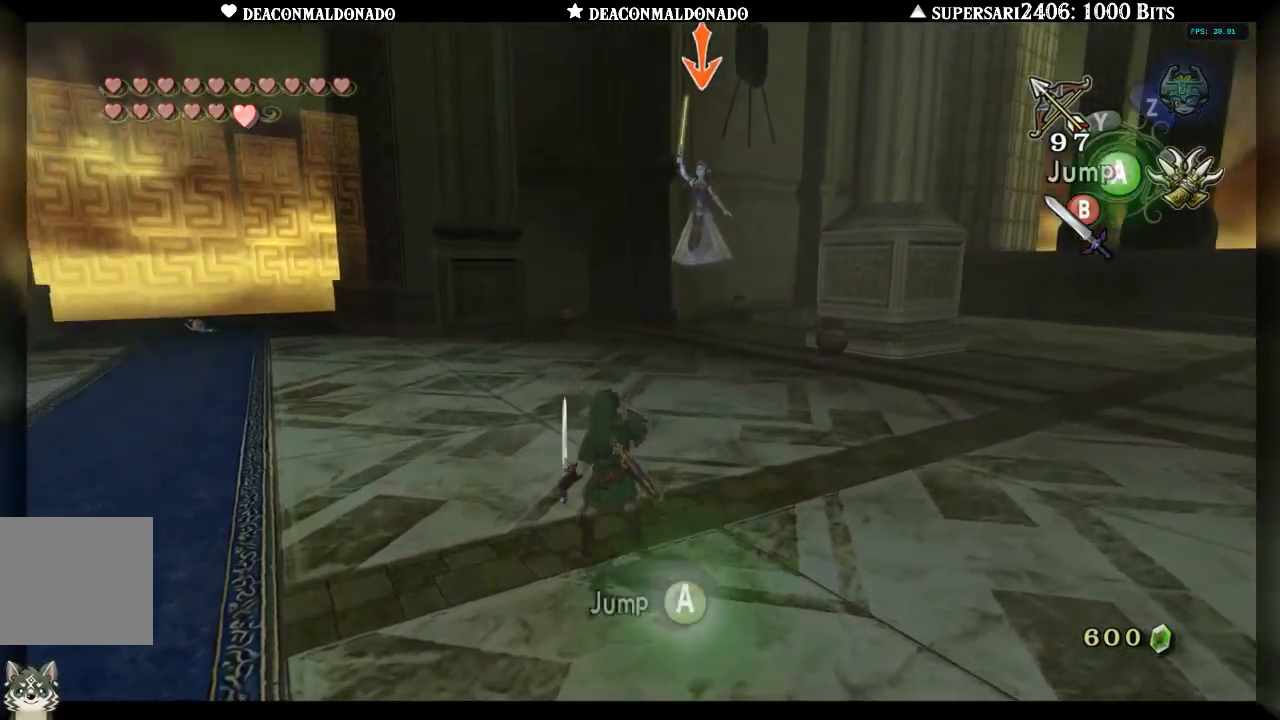
{"buttons": ["L1"], "left_stick": "left", "right_stick": "center", "events": [[283, "left_stick", "center"], [467, "left_stick", "left"]]}
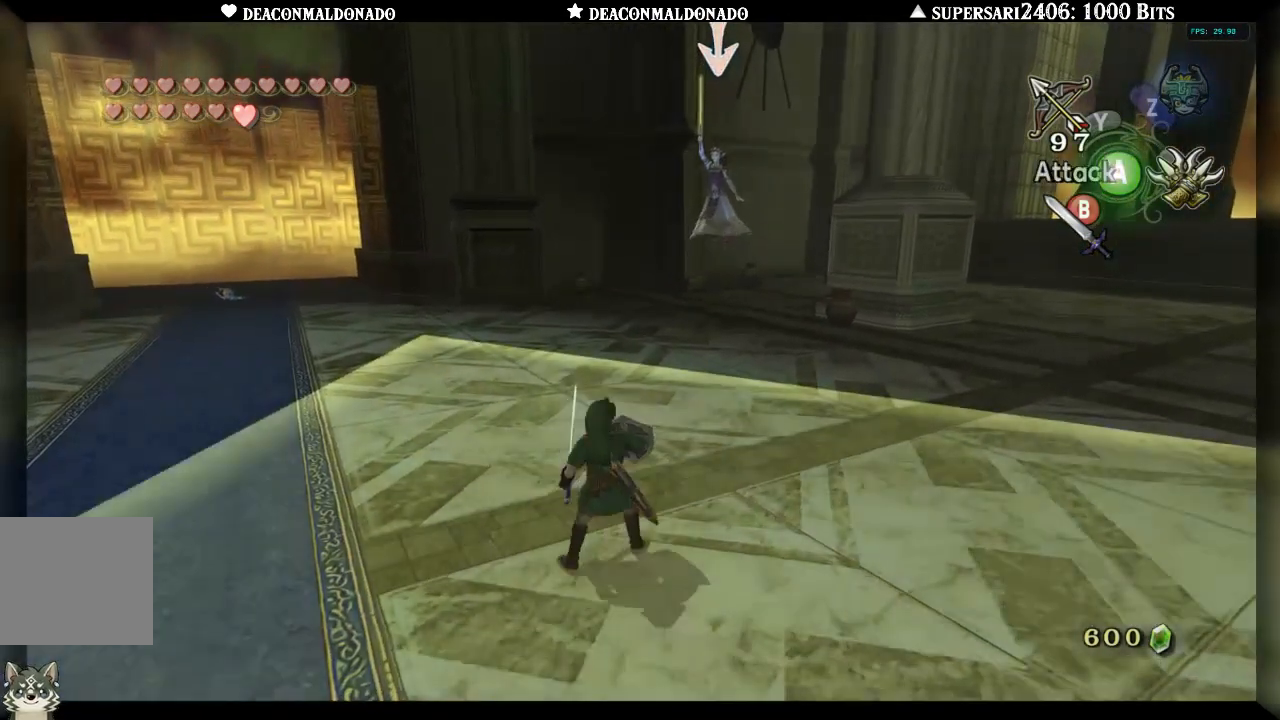
{"buttons": [], "left_stick": "left", "right_stick": "center", "events": [[133, "L1", "up"]]}
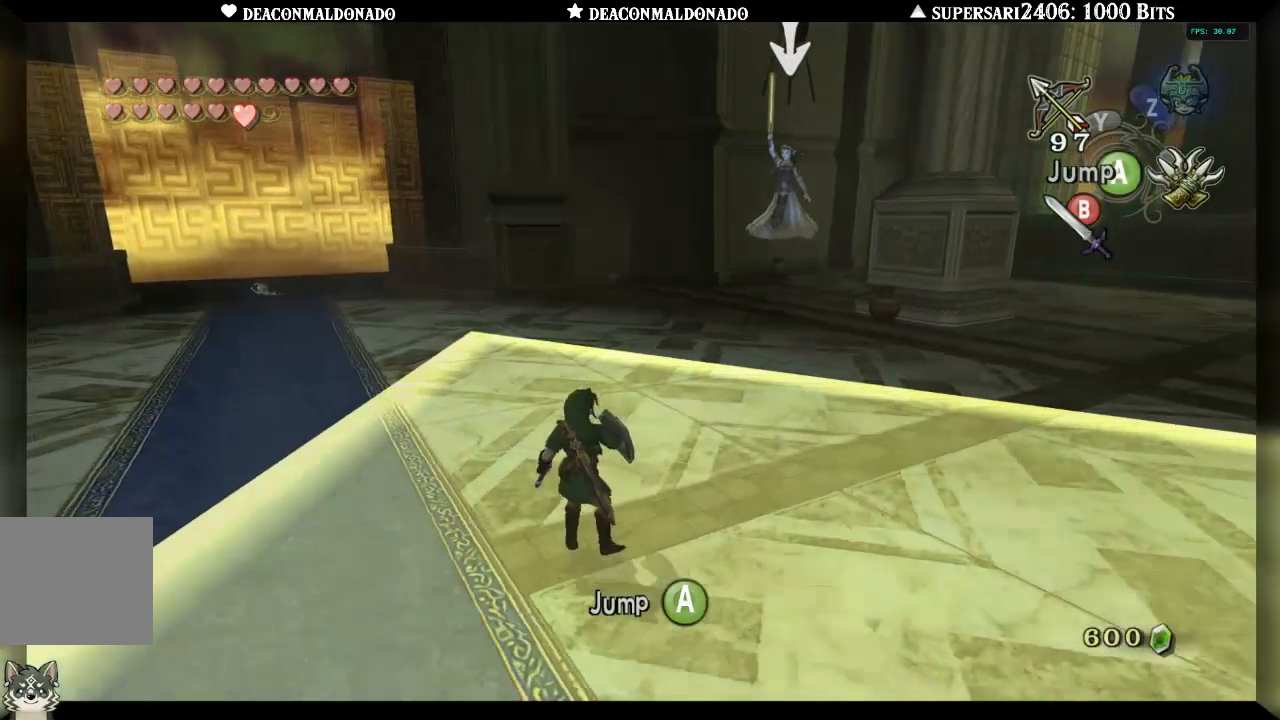
{"buttons": [], "left_stick": "left", "right_stick": "center", "events": [[283, "A", "down"], [400, "A", "up"]]}
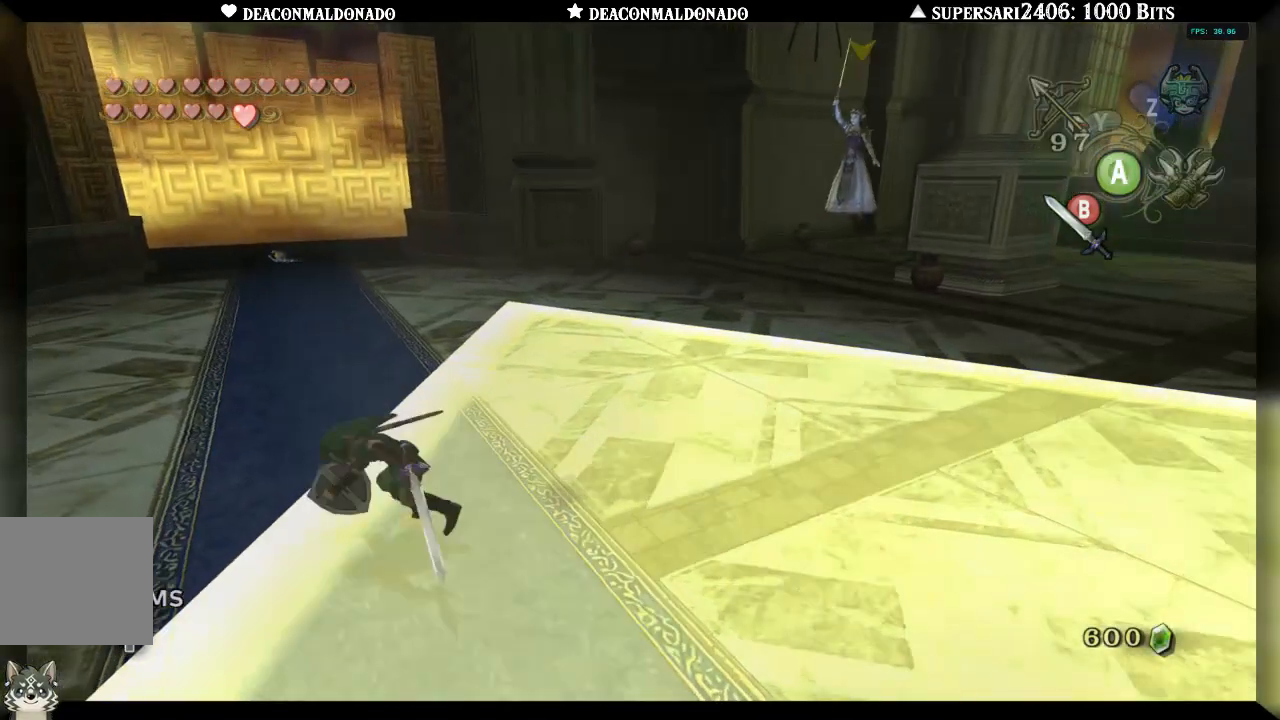
{"buttons": [], "left_stick": "center", "right_stick": "center"}
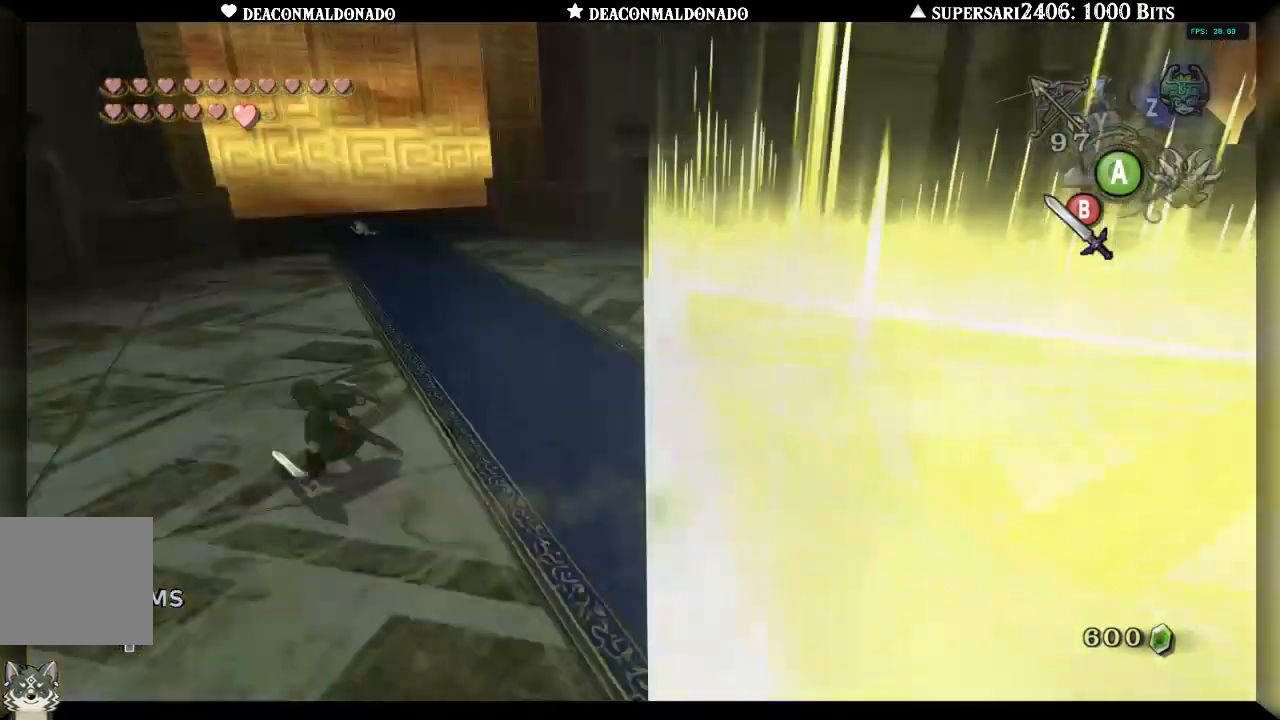
{"buttons": [], "left_stick": "down-right", "right_stick": "center", "events": [[100, "left_stick", "right"], [200, "left_stick", "down-right"]]}
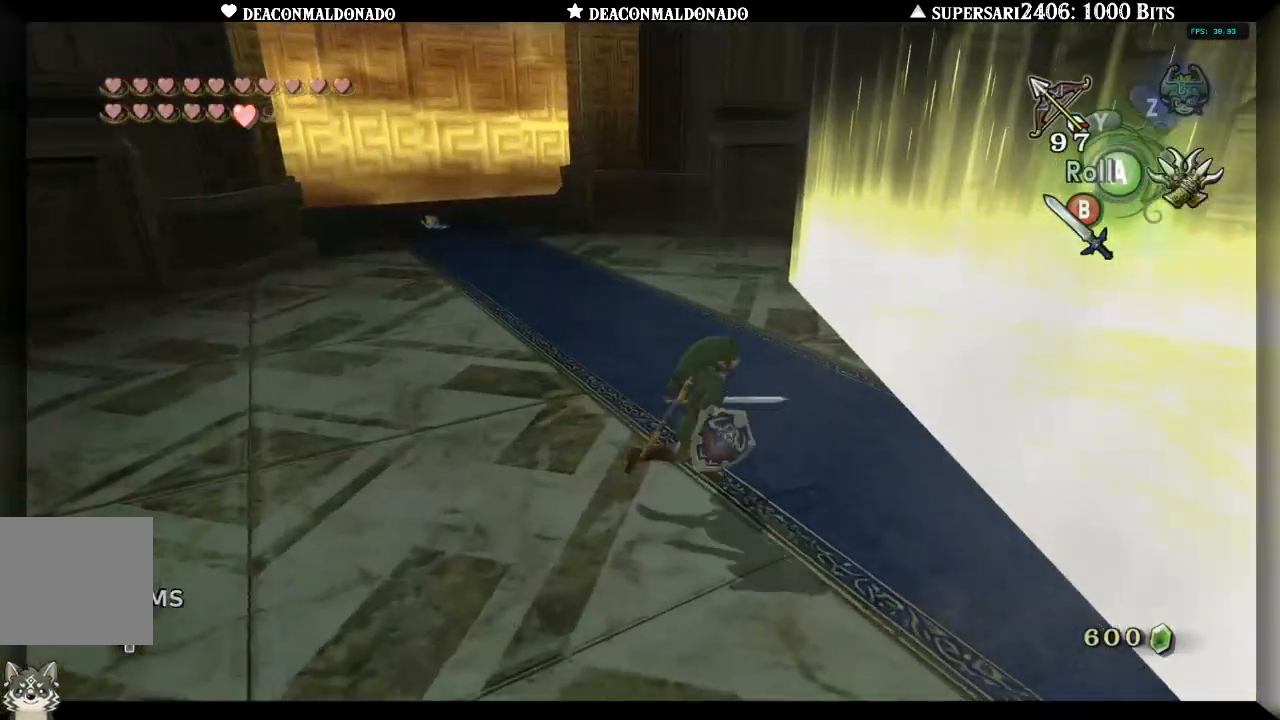
{"buttons": ["L1"], "left_stick": "center", "right_stick": "center", "events": [[217, "left_stick", "up-right"], [267, "L1", "down"], [267, "left_stick", "center"]]}
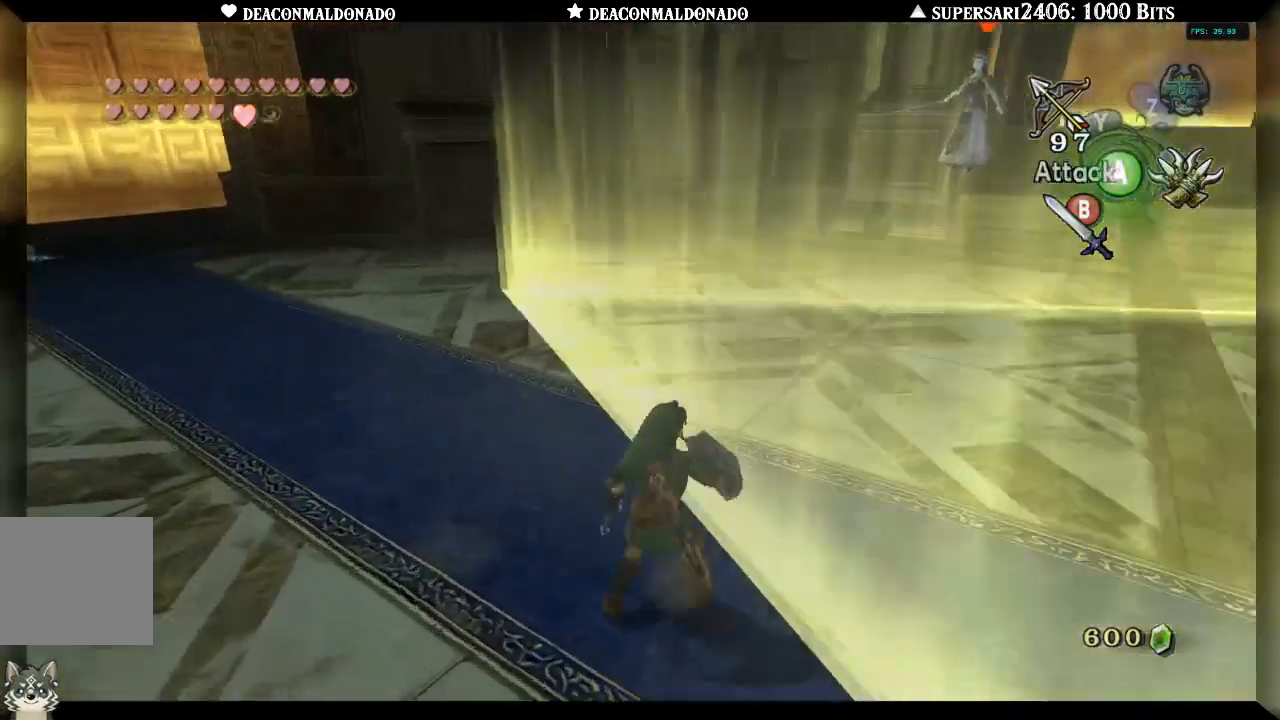
{"buttons": ["L1"], "left_stick": "right", "right_stick": "center", "events": [[367, "left_stick", "right"]]}
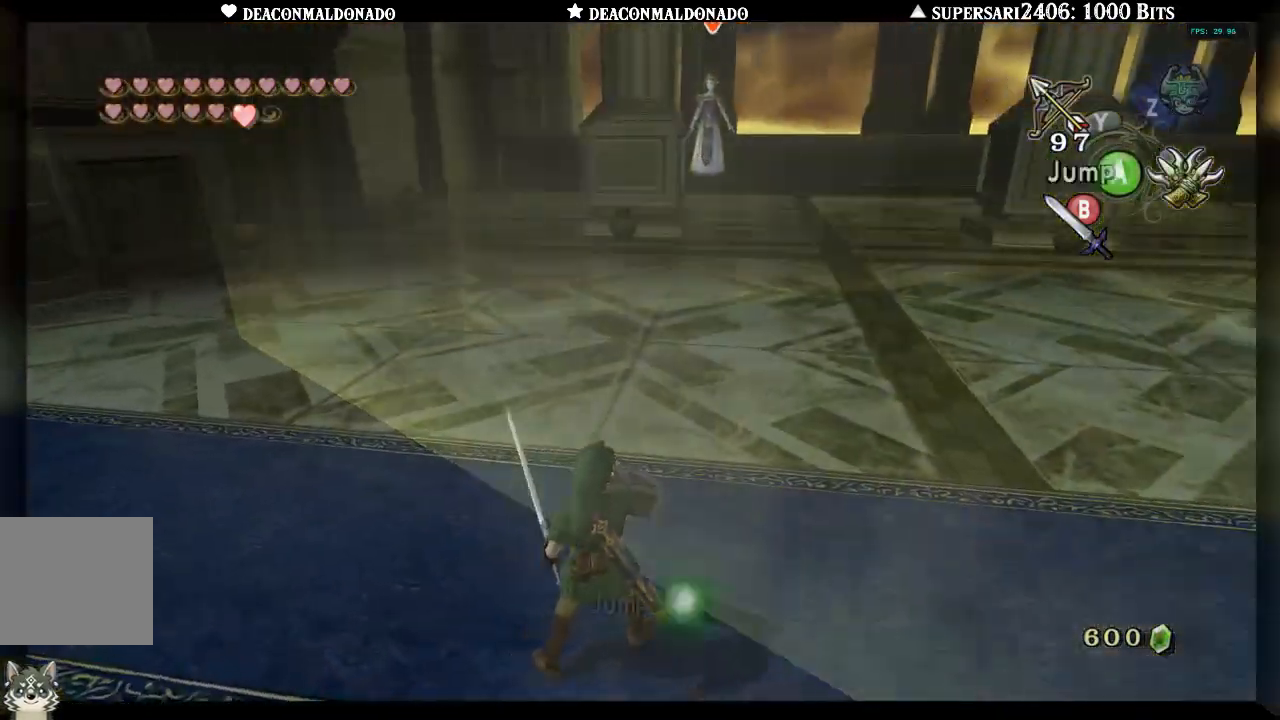
{"buttons": ["L1"], "left_stick": "right", "right_stick": "center", "events": []}
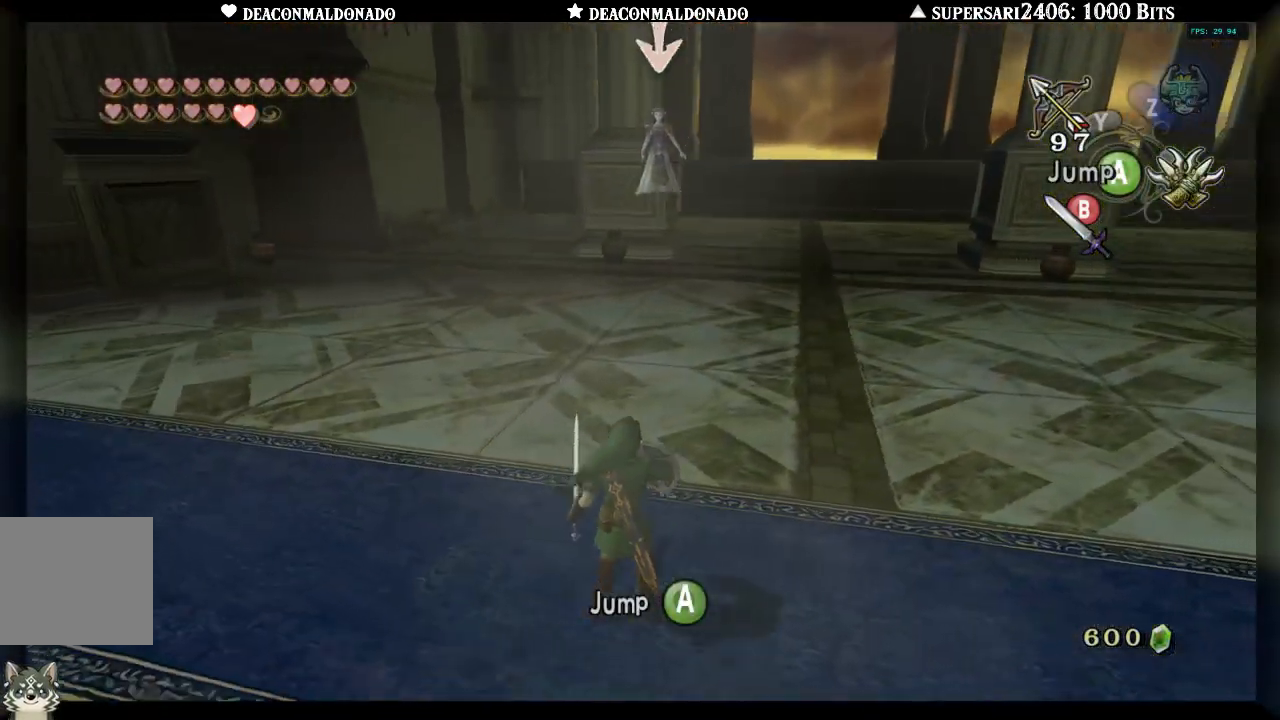
{"buttons": ["L1"], "left_stick": "center", "right_stick": "center", "events": [[83, "left_stick", "center"]]}
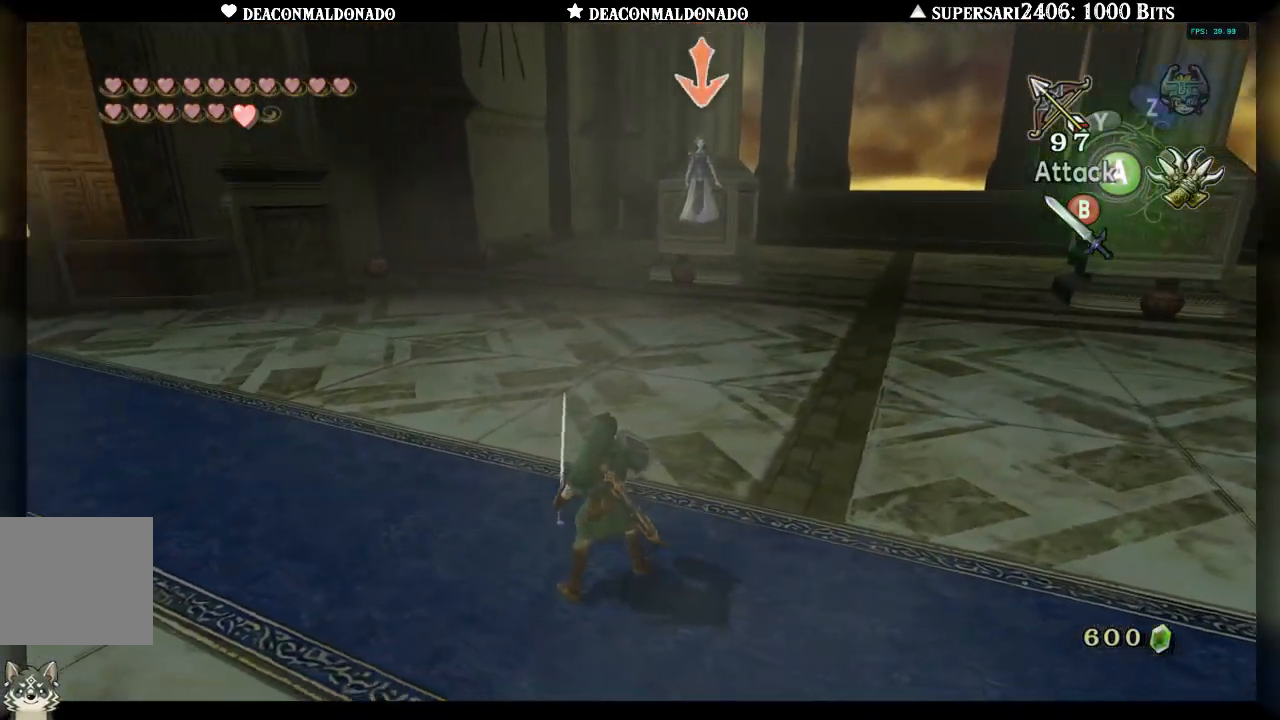
{"buttons": ["L1"], "left_stick": "up-right", "right_stick": "center", "events": [[483, "left_stick", "up-right"]]}
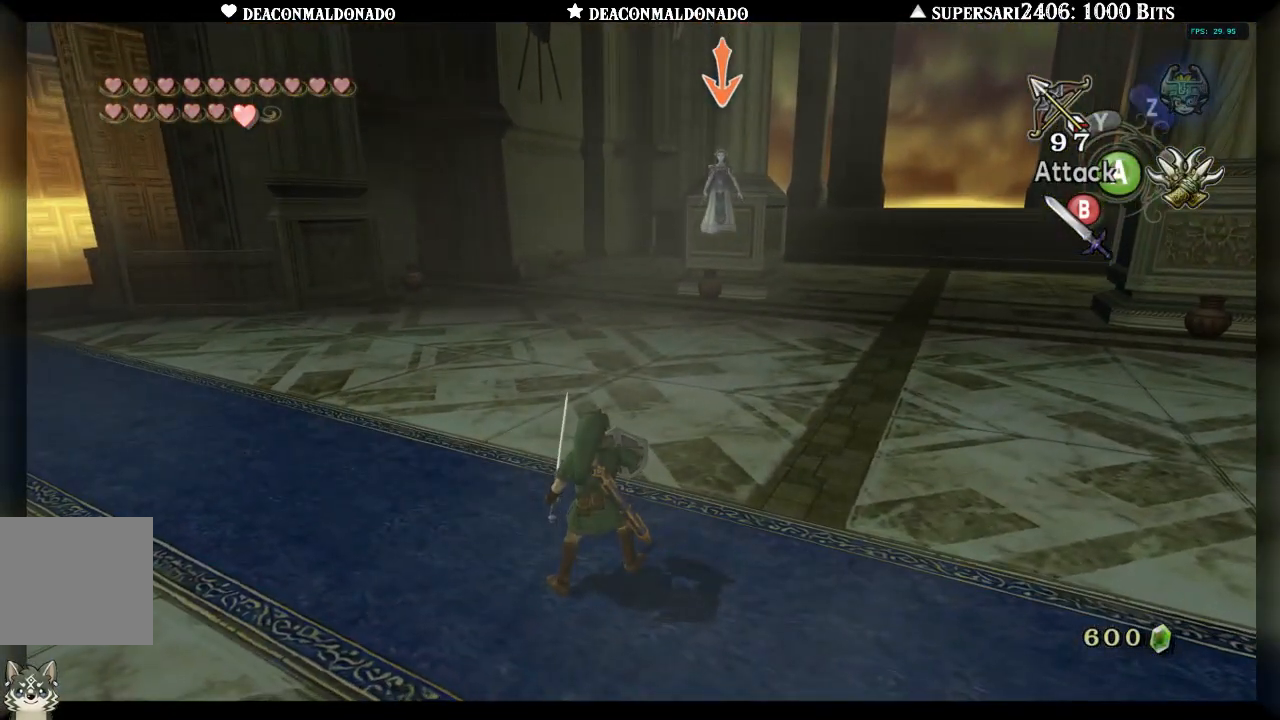
{"buttons": ["L1"], "left_stick": "up-right", "right_stick": "center", "events": []}
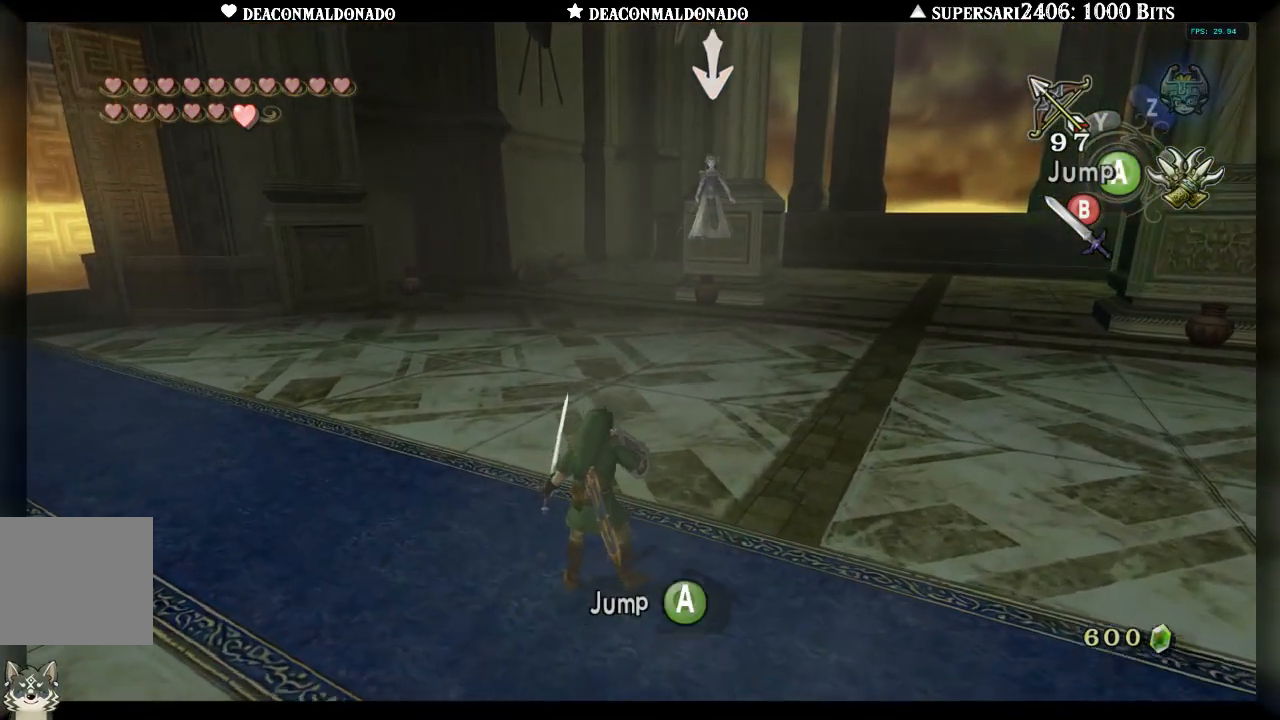
{"buttons": ["L1"], "left_stick": "up-right", "right_stick": "center", "events": []}
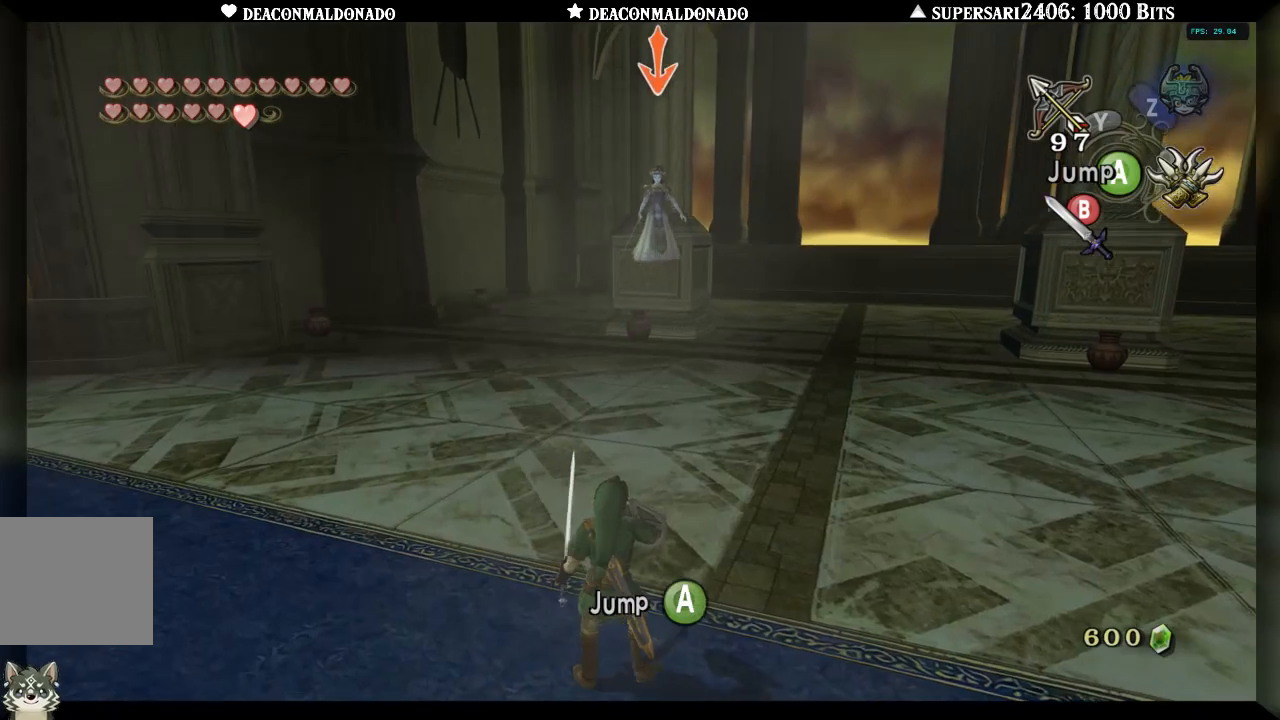
{"buttons": ["L1"], "left_stick": "right", "right_stick": "center", "events": [[50, "left_stick", "right"]]}
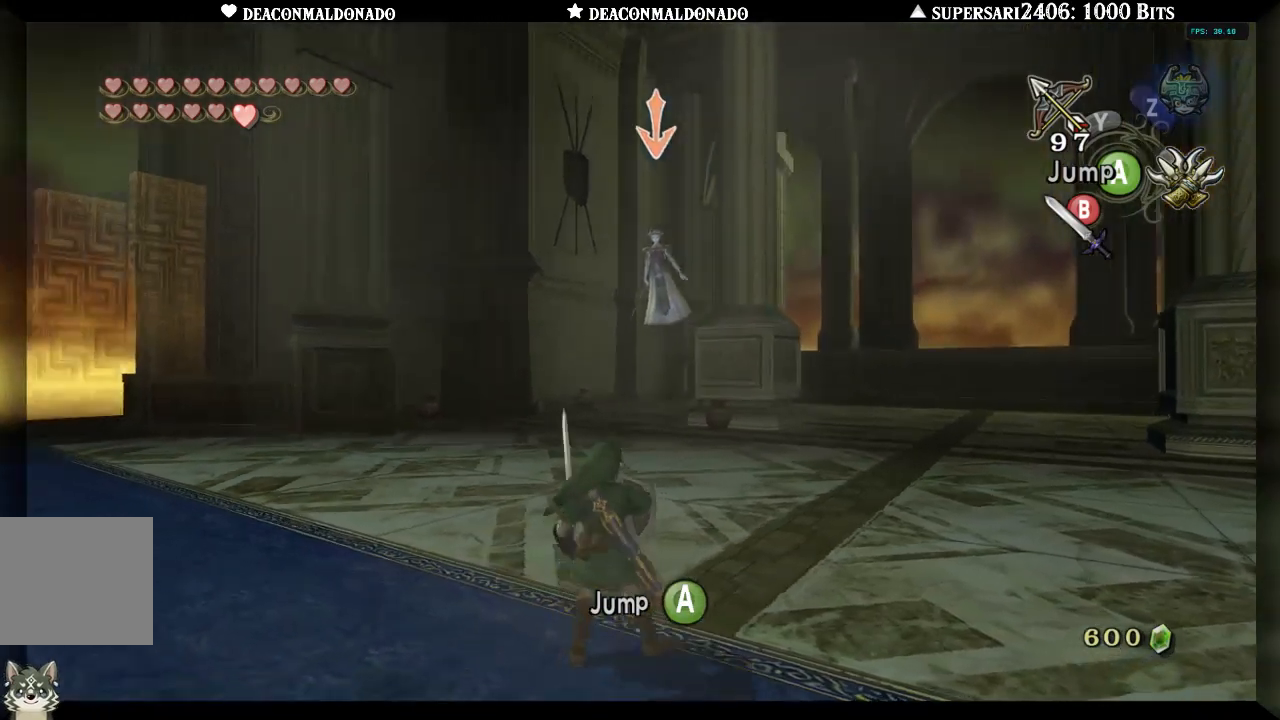
{"buttons": ["L1"], "left_stick": "right", "right_stick": "center", "events": []}
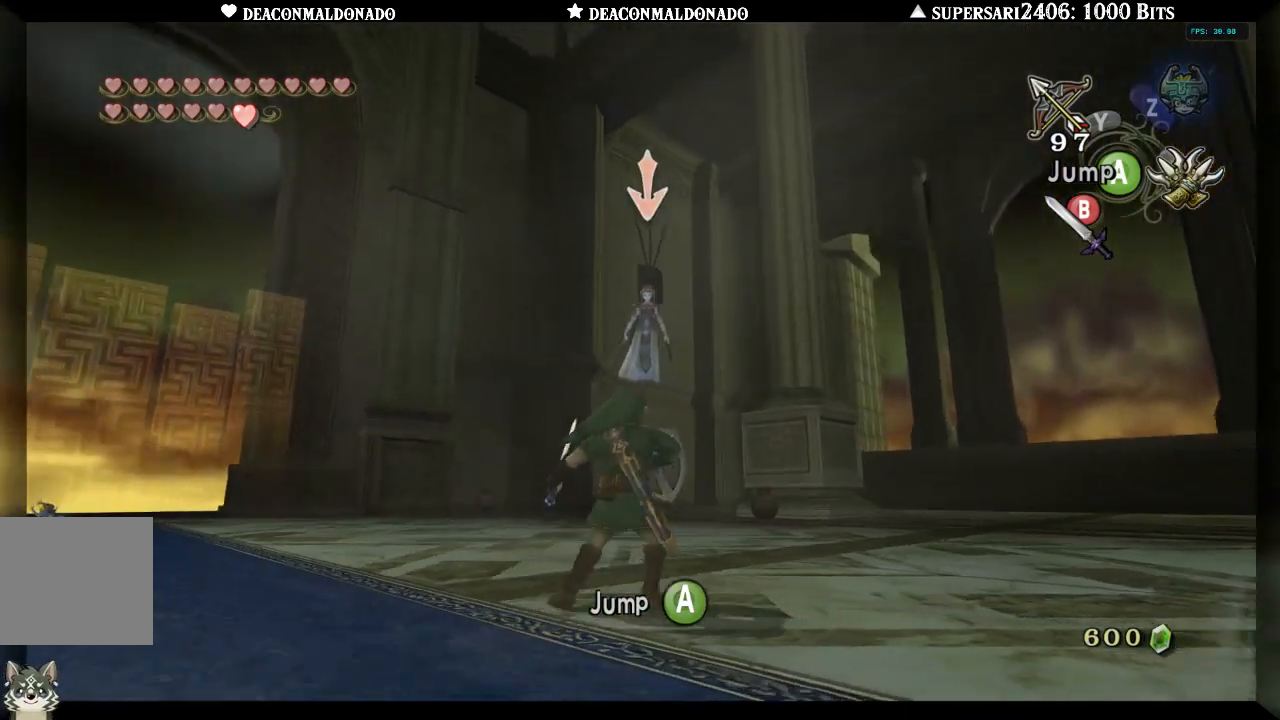
{"buttons": ["L1"], "left_stick": "center", "right_stick": "center", "events": [[67, "left_stick", "center"]]}
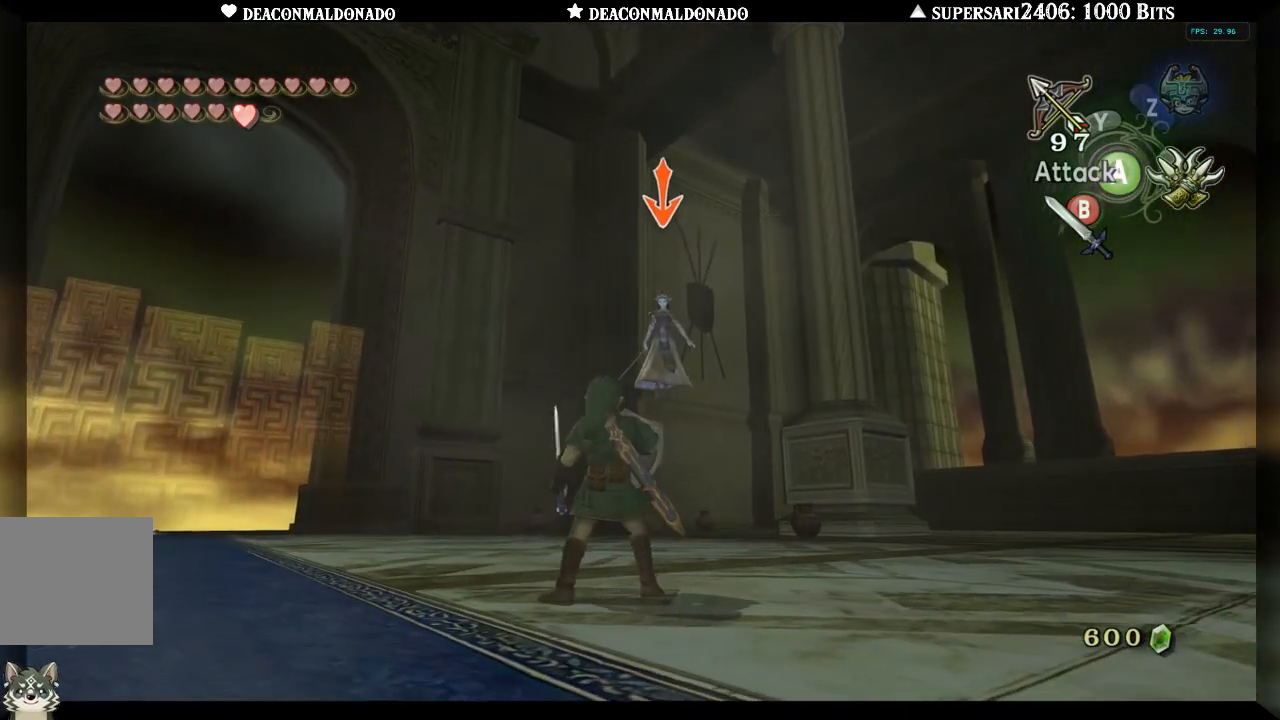
{"buttons": ["L1"], "left_stick": "down-left", "right_stick": "center", "events": [[133, "left_stick", "down"], [333, "left_stick", "down-left"]]}
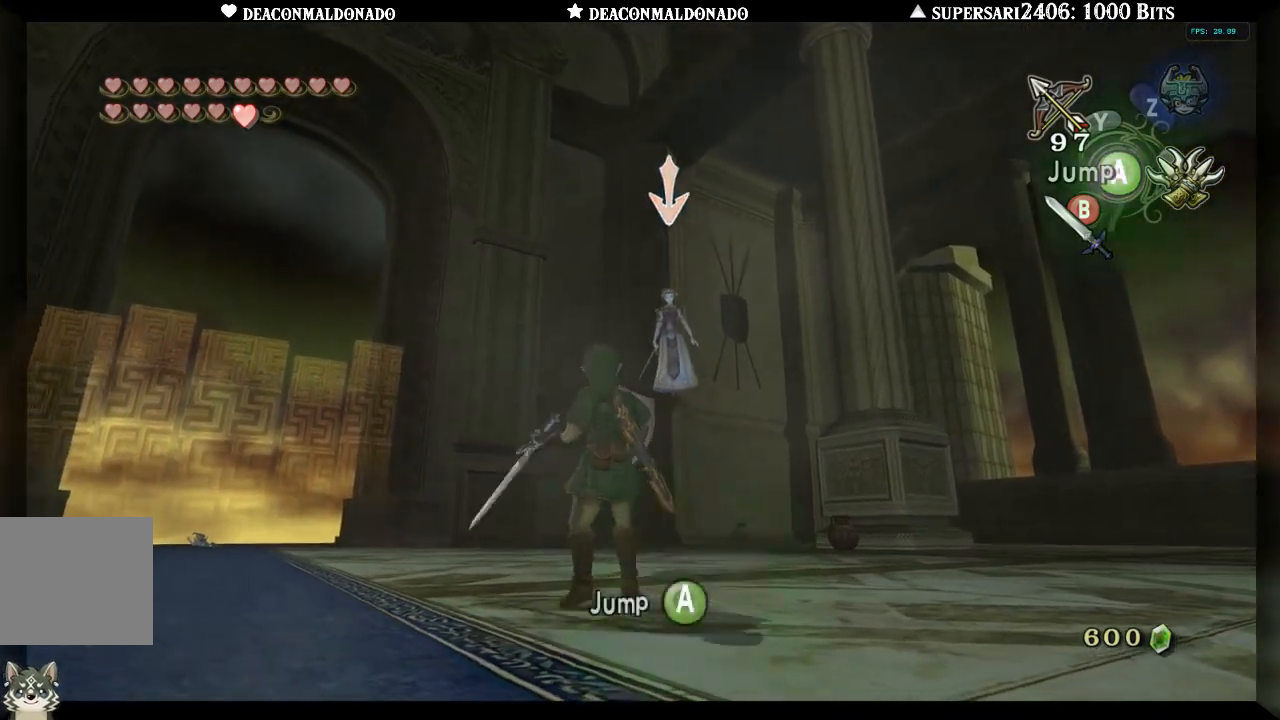
{"buttons": ["L1"], "left_stick": "center", "right_stick": "center", "events": [[267, "A", "down"], [267, "left_stick", "down"], [367, "A", "up"], [417, "left_stick", "center"]]}
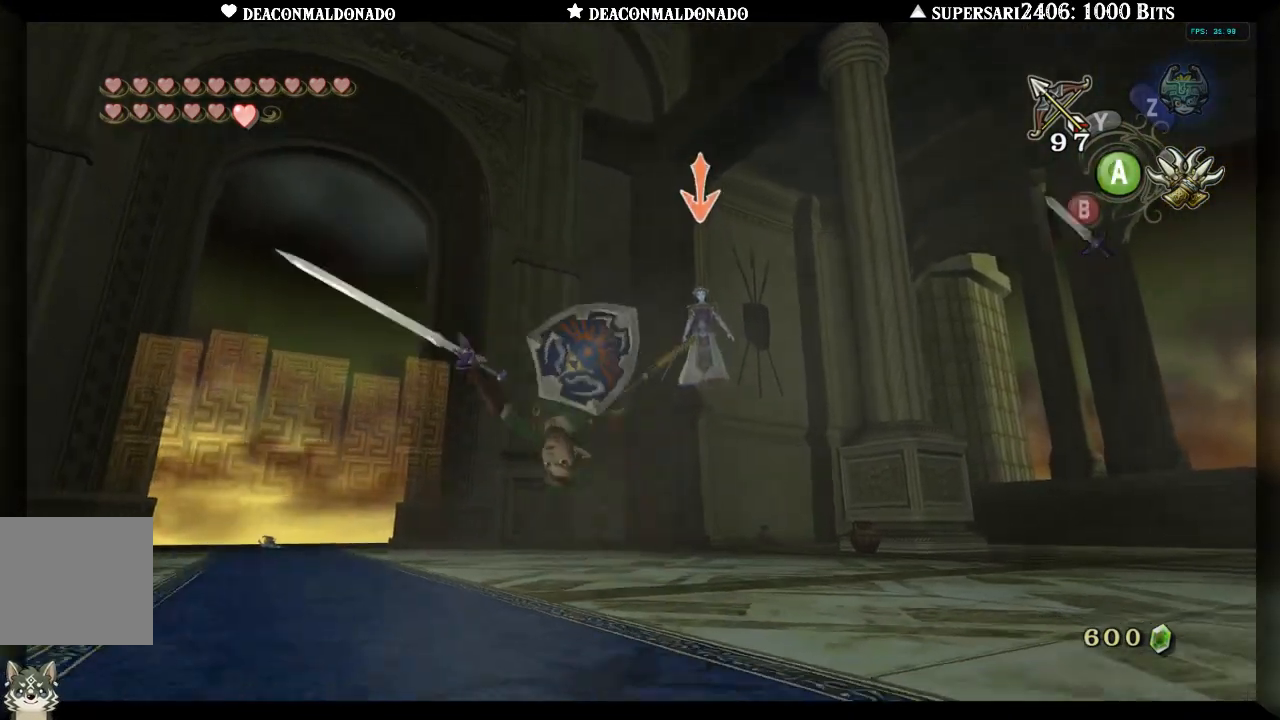
{"buttons": ["L1"], "left_stick": "center", "right_stick": "center", "events": []}
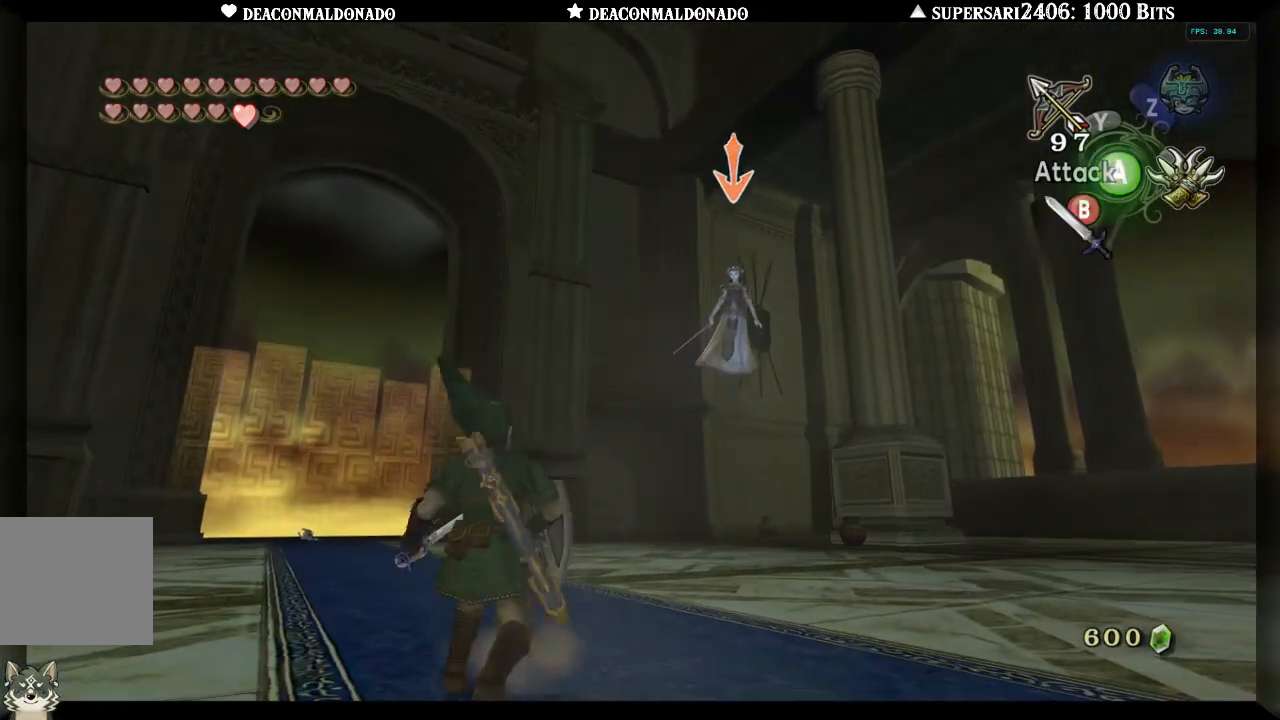
{"buttons": ["L1"], "left_stick": "center", "right_stick": "center", "events": [[183, "left_stick", "down"], [217, "A", "down"], [350, "A", "up"], [367, "left_stick", "center"]]}
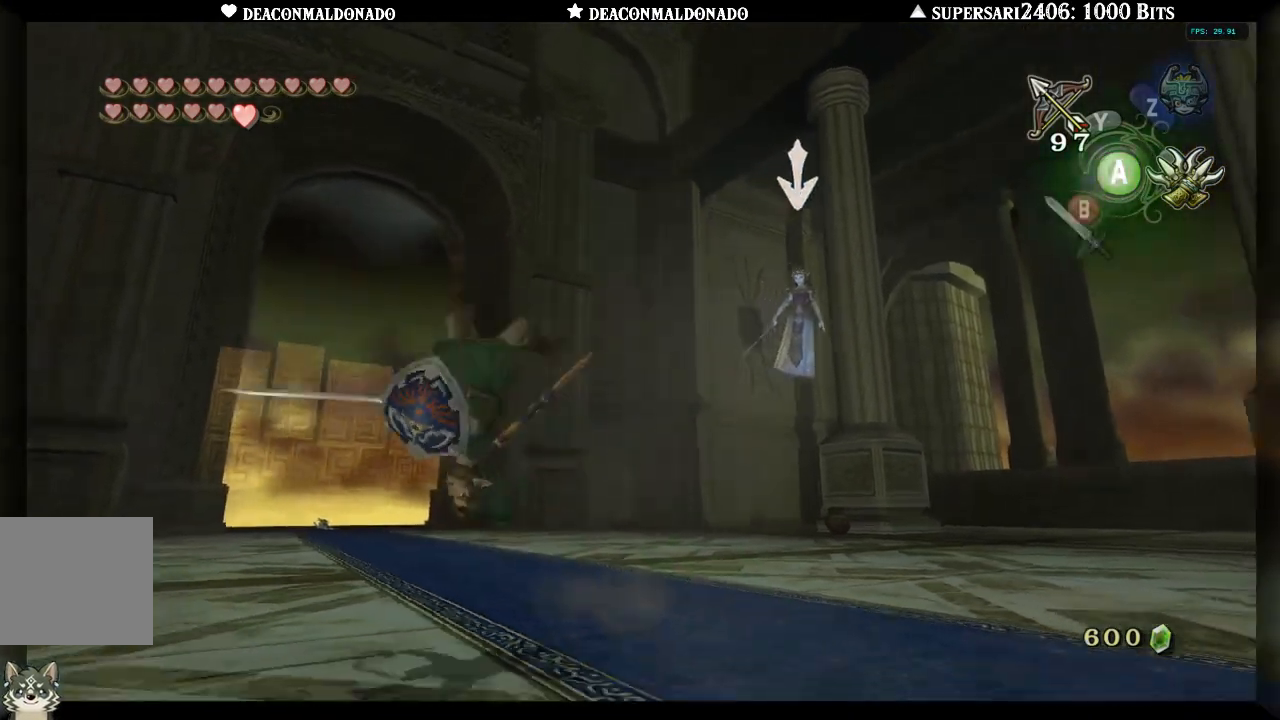
{"buttons": ["L1"], "left_stick": "center", "right_stick": "center", "events": [[267, "left_stick", "down"], [300, "A", "down"], [433, "A", "up"], [433, "left_stick", "center"]]}
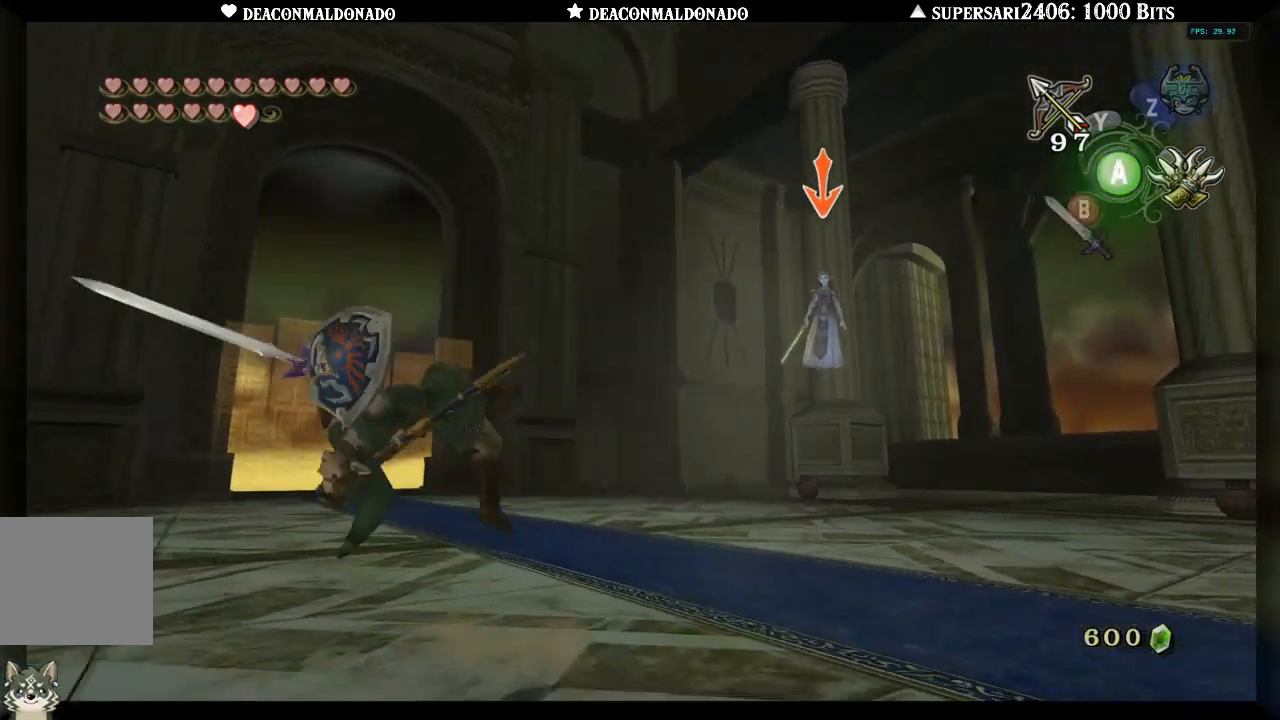
{"buttons": ["L1"], "left_stick": "center", "right_stick": "center", "events": [[333, "left_stick", "up"], [383, "A", "down"], [483, "A", "up"], [483, "left_stick", "center"]]}
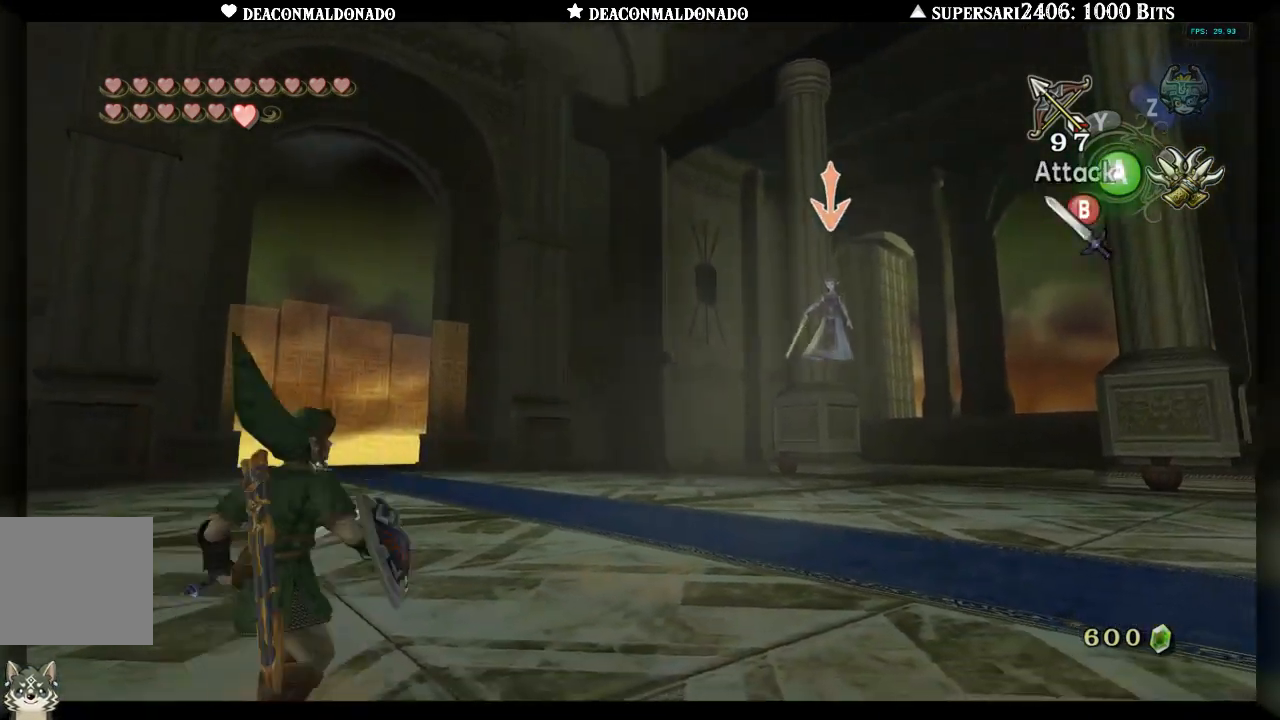
{"buttons": ["L1"], "left_stick": "center", "right_stick": "center", "events": []}